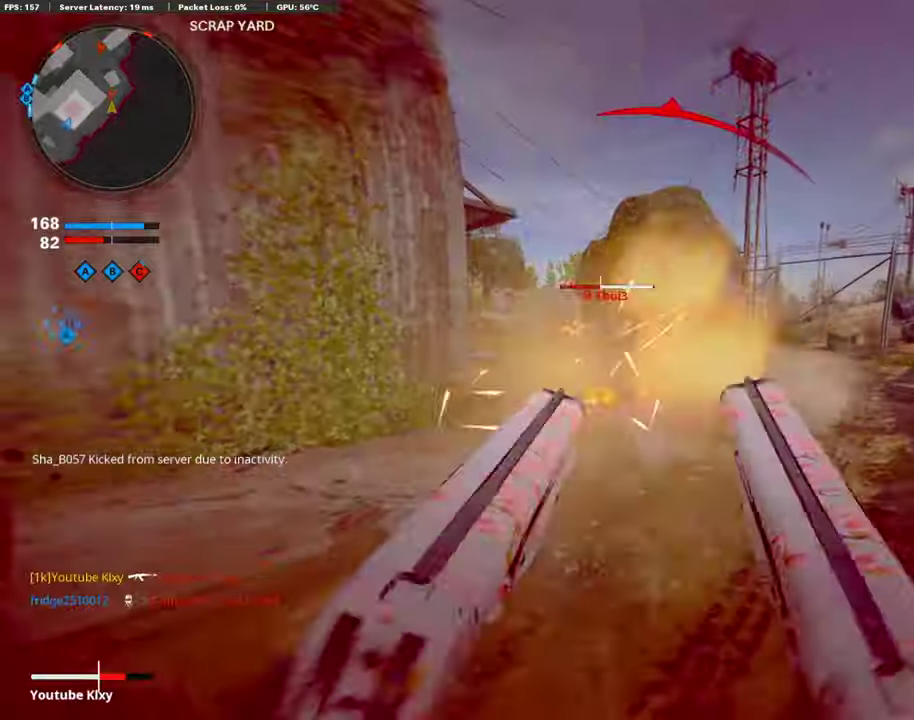
Gameplay with a controller (PlayStation layout); each line is a JSON object with the inputs held at the frame after it (dt_ms = milliseconds from this image to that frame). "events" lists button and stick changes between this image and that frame as [ms after this image, input, new state], when the widget could be followed in between. Not read: R1.
{"dt_ms": 506, "buttons": ["L1"], "left_stick": "up-right", "right_stick": "center", "events": []}
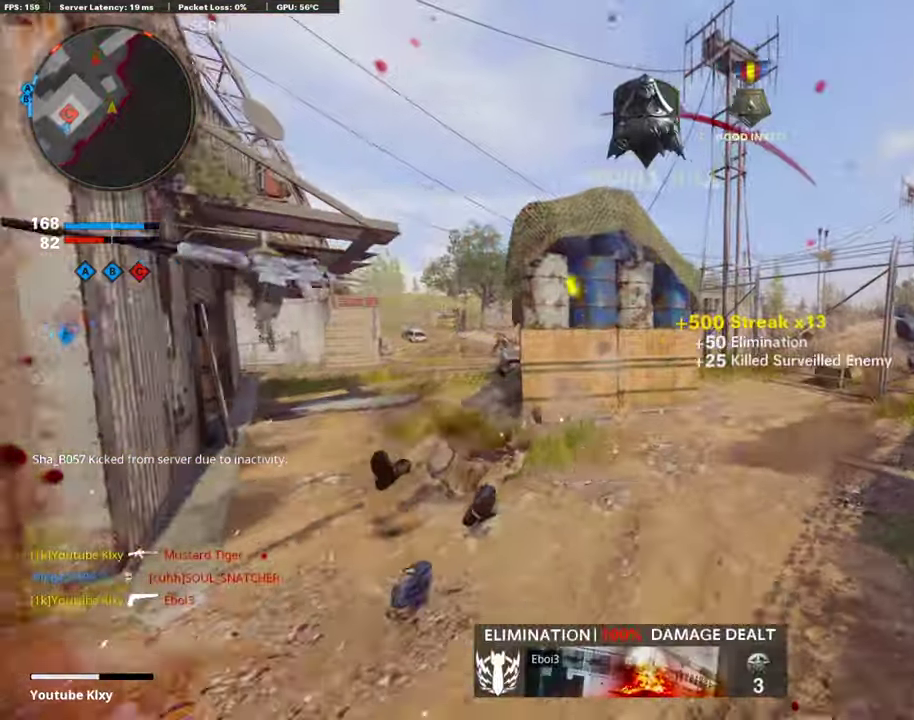
{"dt_ms": 404, "buttons": [], "left_stick": "up-right", "right_stick": "left"}
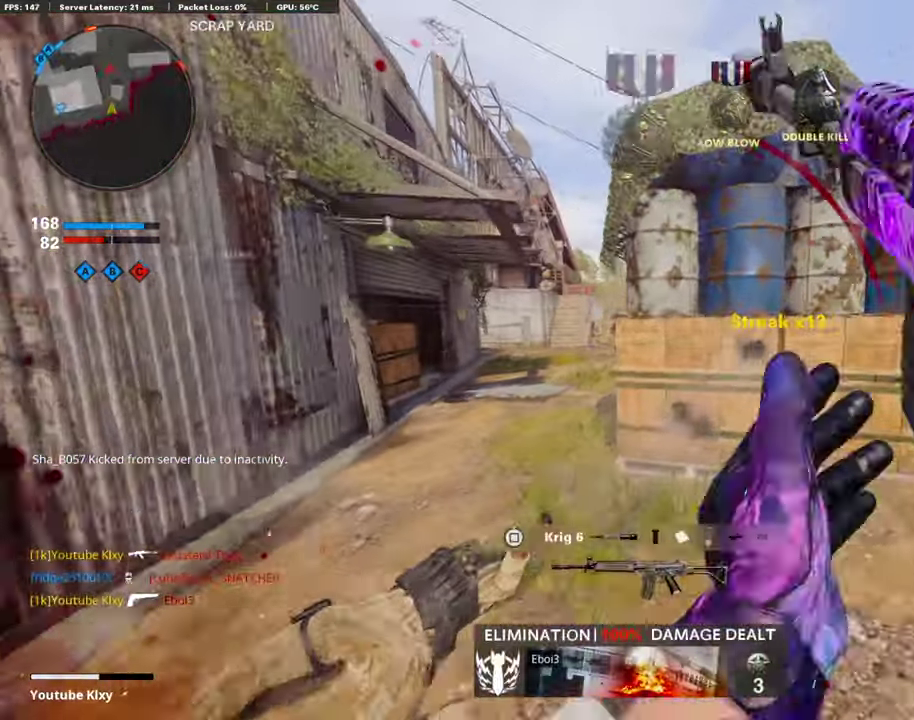
{"dt_ms": 791, "buttons": ["L1"], "left_stick": "down-right", "right_stick": "up-left"}
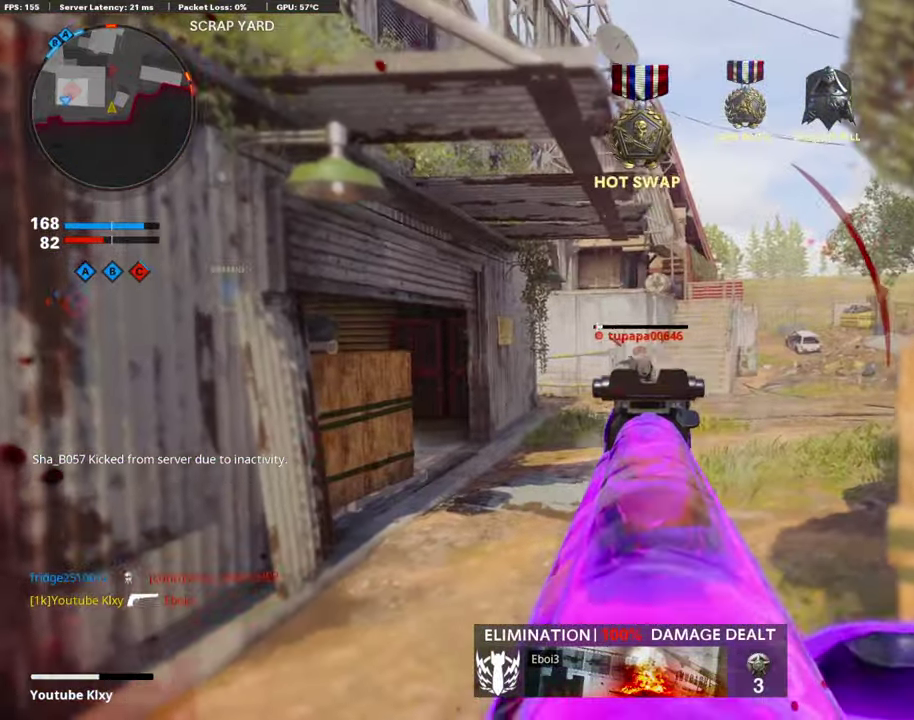
{"dt_ms": 303, "buttons": [], "left_stick": "down-right", "right_stick": "right", "events": [[50, "right_stick", "center"], [118, "L1", "up"], [286, "right_stick", "right"]]}